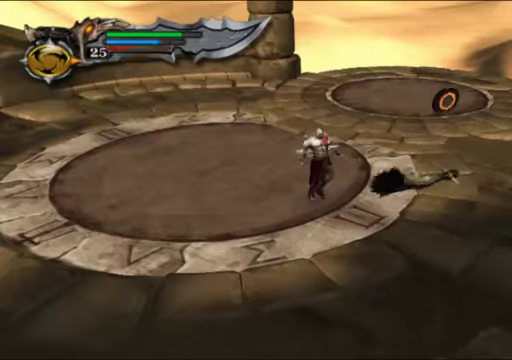
Gameplay with a controller (Xbox layout); each line is a JSON object with the inputs held at the frame after it. "events" lists button and stick changes between this image and that frame as [ms after this image, input, new state], when the widget could be followed in between. Not read: L3 R3.
{"buttons": ["X"], "left_stick": "center", "right_stick": "center", "events": [[467, "X", "down"]]}
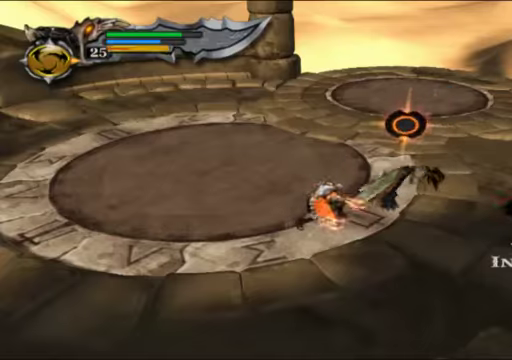
{"buttons": ["Y"], "left_stick": "center", "right_stick": "center", "events": [[167, "X", "up"], [200, "X", "down"], [300, "X", "up"], [466, "Y", "down"]]}
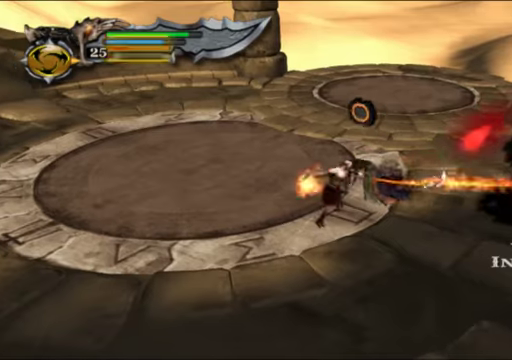
{"buttons": ["Y"], "left_stick": "center", "right_stick": "center", "events": [[66, "Y", "up"], [100, "Y", "down"], [266, "Y", "up"], [300, "Y", "down"], [400, "Y", "up"], [466, "Y", "down"]]}
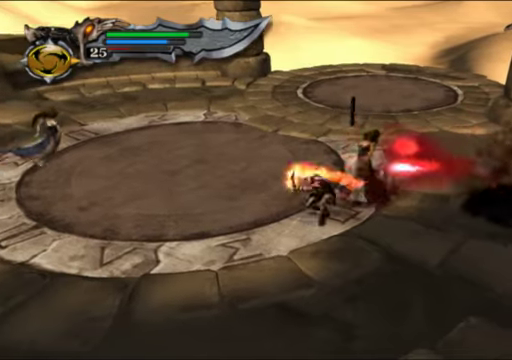
{"buttons": ["Y"], "left_stick": "center", "right_stick": "center", "events": [[66, "Y", "up"], [66, "left_stick", "right"], [166, "Y", "down"], [166, "left_stick", "center"], [266, "Y", "up"], [333, "Y", "down"], [433, "Y", "up"], [500, "Y", "down"]]}
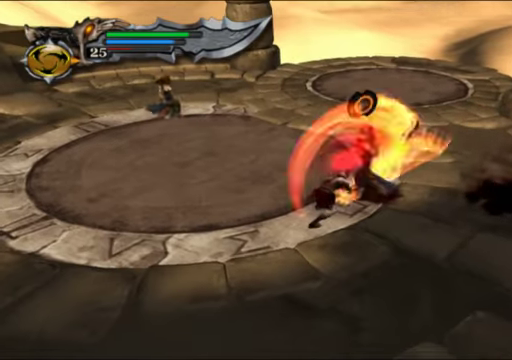
{"buttons": [], "left_stick": "center", "right_stick": "center", "events": [[100, "Y", "up"]]}
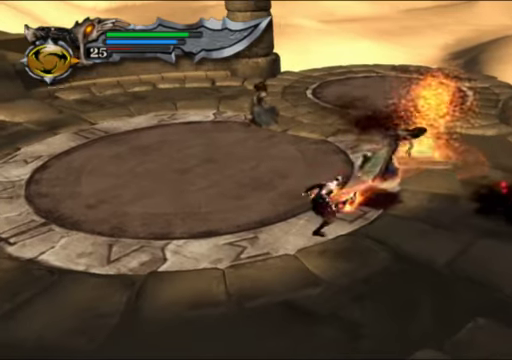
{"buttons": [], "left_stick": "up", "right_stick": "center", "events": [[33, "left_stick", "right"], [433, "left_stick", "up"]]}
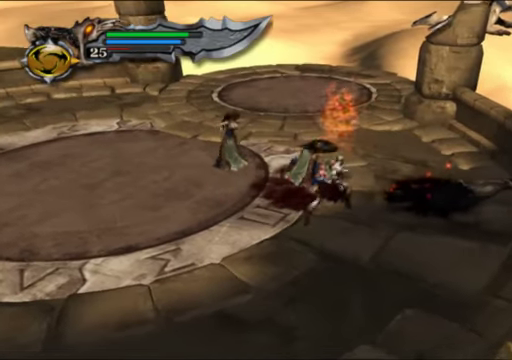
{"buttons": [], "left_stick": "center", "right_stick": "center", "events": [[33, "left_stick", "up-left"], [66, "X", "down"], [200, "X", "up"], [233, "left_stick", "left"], [333, "Y", "down"], [400, "left_stick", "center"], [433, "Y", "up"]]}
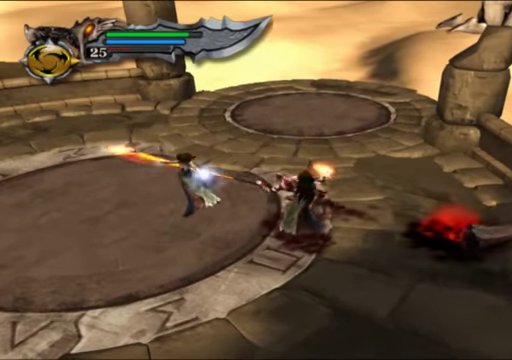
{"buttons": ["Y"], "left_stick": "center", "right_stick": "center", "events": [[33, "Y", "down"], [166, "Y", "up"], [233, "Y", "down"], [366, "Y", "up"], [466, "Y", "down"]]}
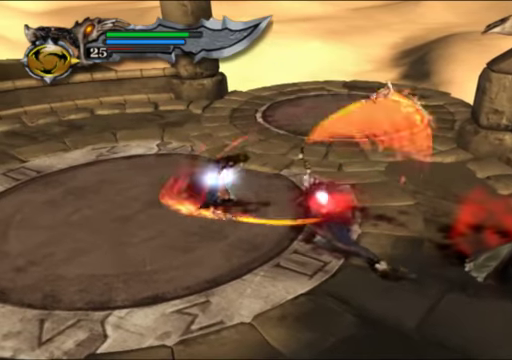
{"buttons": ["Y"], "left_stick": "center", "right_stick": "center", "events": [[300, "Y", "up"], [400, "Y", "down"]]}
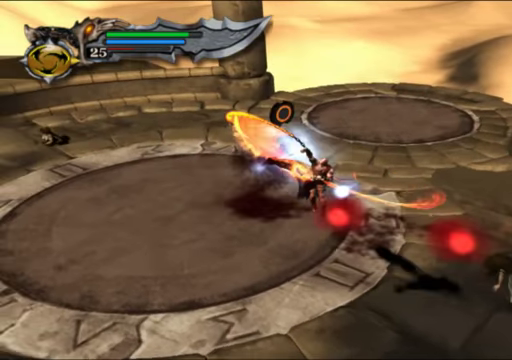
{"buttons": ["Y"], "left_stick": "center", "right_stick": "center", "events": [[33, "Y", "up"], [133, "Y", "down"]]}
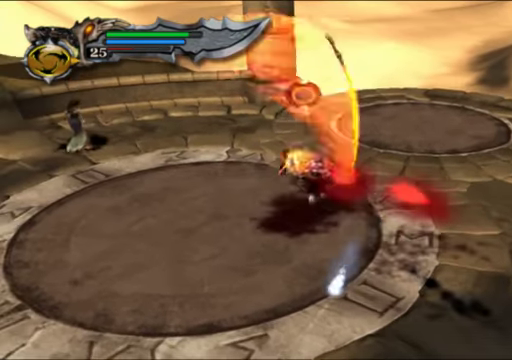
{"buttons": [], "left_stick": "center", "right_stick": "center", "events": [[100, "Y", "up"], [166, "Y", "down"], [500, "Y", "up"]]}
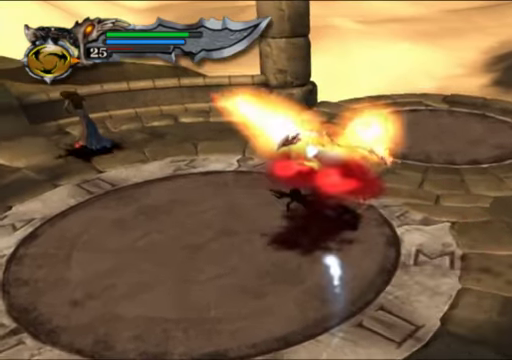
{"buttons": [], "left_stick": "center", "right_stick": "center", "events": [[100, "Y", "down"], [233, "Y", "up"]]}
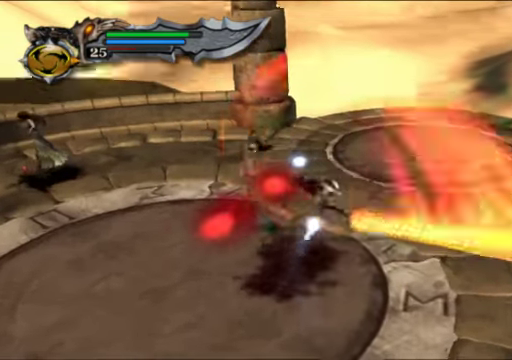
{"buttons": [], "left_stick": "down-right", "right_stick": "center", "events": [[33, "left_stick", "left"], [334, "left_stick", "center"], [400, "left_stick", "right"], [500, "left_stick", "down-right"]]}
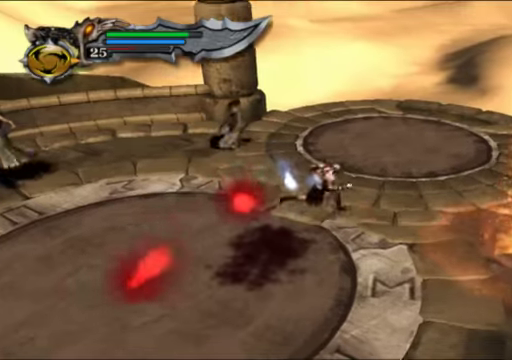
{"buttons": ["X"], "left_stick": "right", "right_stick": "center", "events": [[334, "left_stick", "right"], [467, "X", "down"]]}
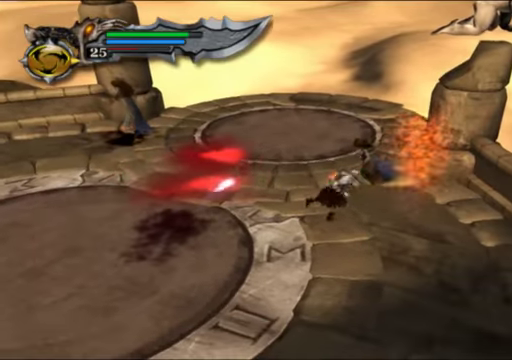
{"buttons": ["Y"], "left_stick": "up-left", "right_stick": "center", "events": [[67, "left_stick", "up-right"], [100, "X", "up"], [167, "Y", "down"], [167, "left_stick", "center"], [300, "Y", "up"], [400, "Y", "down"], [400, "left_stick", "up-left"]]}
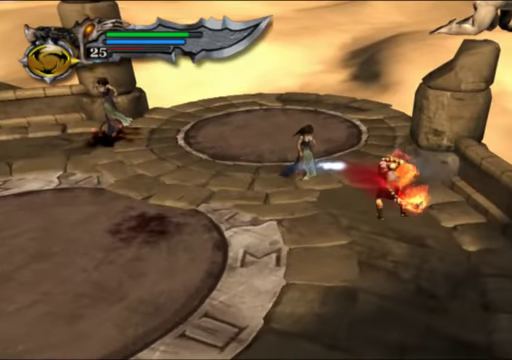
{"buttons": ["Y"], "left_stick": "center", "right_stick": "center", "events": [[34, "Y", "up"], [100, "Y", "down"], [100, "left_stick", "center"], [234, "Y", "up"], [334, "Y", "down"], [400, "Y", "up"], [500, "Y", "down"]]}
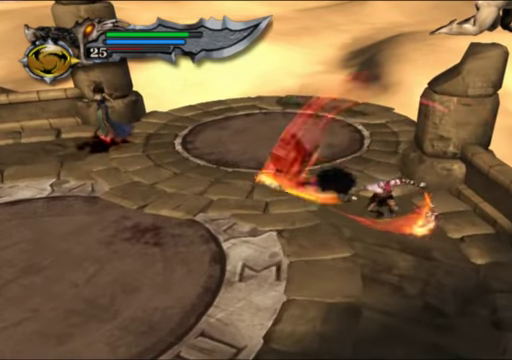
{"buttons": ["Y"], "left_stick": "center", "right_stick": "center", "events": [[100, "Y", "up"], [167, "Y", "down"], [267, "Y", "up"], [334, "Y", "down"], [434, "Y", "up"], [500, "Y", "down"]]}
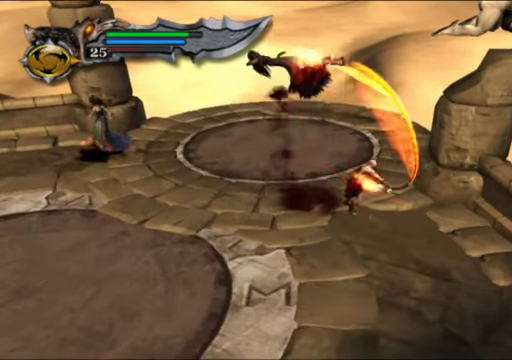
{"buttons": ["Y"], "left_stick": "center", "right_stick": "center", "events": [[100, "Y", "up"], [167, "Y", "down"], [234, "Y", "up"], [300, "Y", "down"], [400, "Y", "up"], [467, "Y", "down"]]}
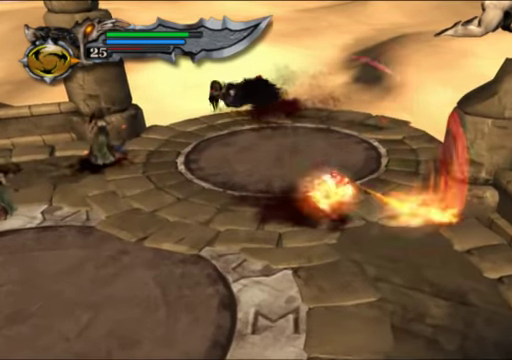
{"buttons": ["Y"], "left_stick": "center", "right_stick": "center", "events": [[67, "Y", "up"], [134, "Y", "down"], [234, "Y", "up"], [300, "Y", "down"], [400, "Y", "up"], [467, "Y", "down"]]}
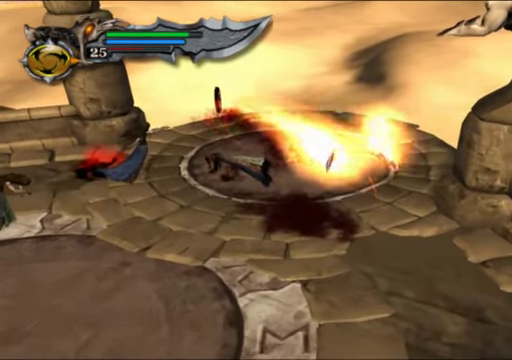
{"buttons": [], "left_stick": "left", "right_stick": "center", "events": [[67, "Y", "up"], [434, "left_stick", "left"]]}
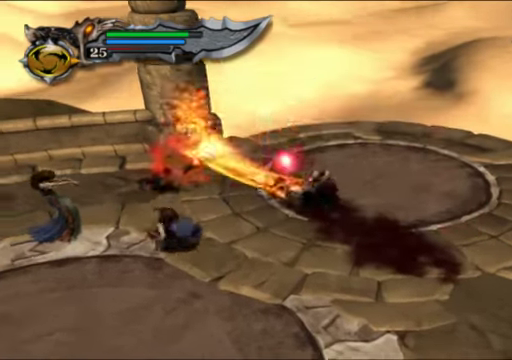
{"buttons": ["X"], "left_stick": "down-left", "right_stick": "center", "events": [[334, "X", "down"], [367, "left_stick", "down-left"], [400, "X", "up"], [500, "X", "down"]]}
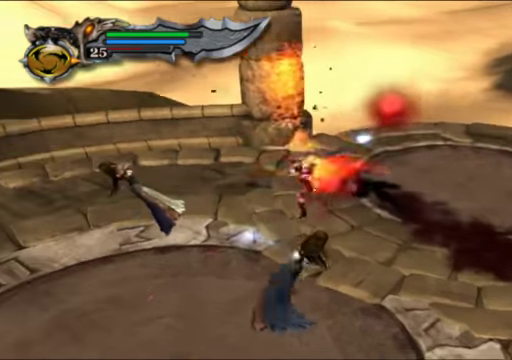
{"buttons": [], "left_stick": "left", "right_stick": "center", "events": [[100, "X", "up"], [267, "left_stick", "center"], [300, "Y", "down"], [434, "Y", "up"], [500, "left_stick", "left"]]}
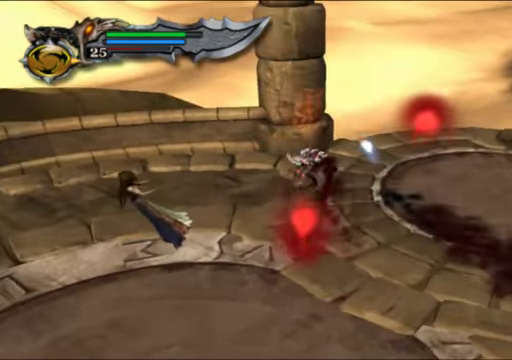
{"buttons": ["Y"], "left_stick": "center", "right_stick": "center", "events": [[234, "X", "down"], [334, "X", "up"], [434, "Y", "down"], [467, "left_stick", "center"]]}
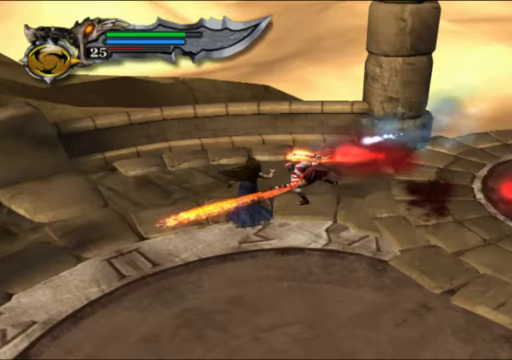
{"buttons": [], "left_stick": "center", "right_stick": "center", "events": [[333, "Y", "up"], [400, "Y", "down"], [500, "Y", "up"]]}
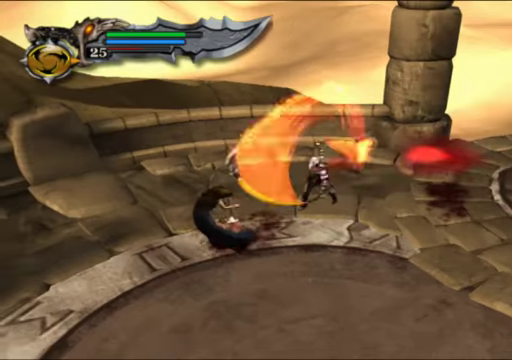
{"buttons": ["Y"], "left_stick": "center", "right_stick": "center", "events": [[67, "Y", "down"], [167, "Y", "up"], [267, "Y", "down"], [367, "Y", "up"], [433, "Y", "down"]]}
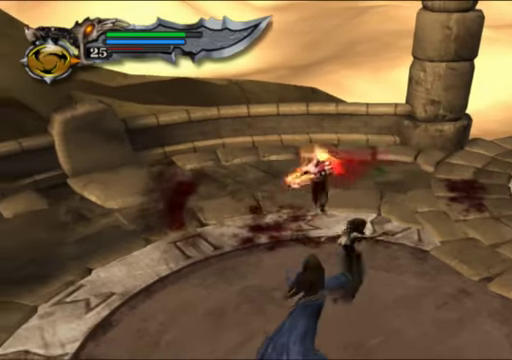
{"buttons": [], "left_stick": "down-right", "right_stick": "center", "events": [[67, "Y", "up"], [133, "Y", "down"], [233, "left_stick", "down-right"], [267, "Y", "up"], [333, "Y", "down"], [467, "Y", "up"]]}
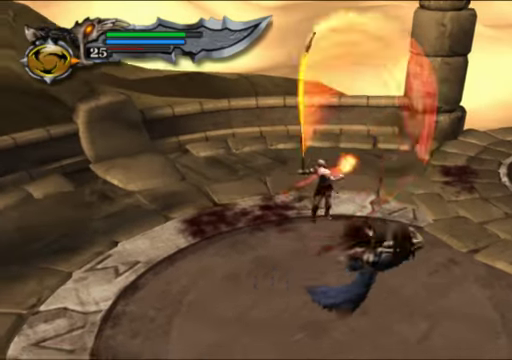
{"buttons": ["Y"], "left_stick": "down-right", "right_stick": "center", "events": [[33, "Y", "down"], [133, "left_stick", "center"], [167, "Y", "up"], [233, "Y", "down"], [267, "left_stick", "down-right"], [367, "Y", "up"], [467, "Y", "down"]]}
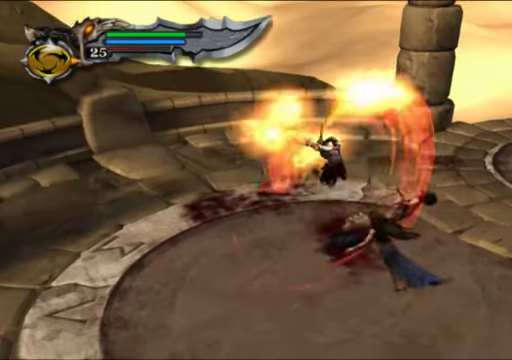
{"buttons": [], "left_stick": "center", "right_stick": "center", "events": [[67, "Y", "up"], [133, "left_stick", "center"], [167, "Y", "down"], [233, "Y", "up"], [333, "Y", "down"], [433, "Y", "up"]]}
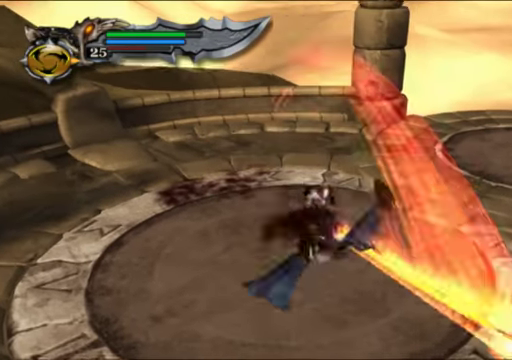
{"buttons": ["X"], "left_stick": "center", "right_stick": "center", "events": [[433, "X", "down"]]}
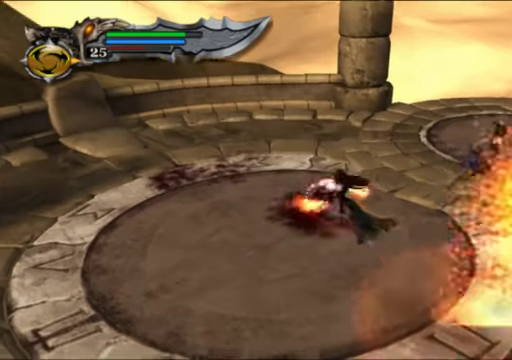
{"buttons": [], "left_stick": "center", "right_stick": "center", "events": [[100, "X", "up"], [133, "Y", "down"], [267, "Y", "up"], [400, "Y", "down"], [500, "Y", "up"]]}